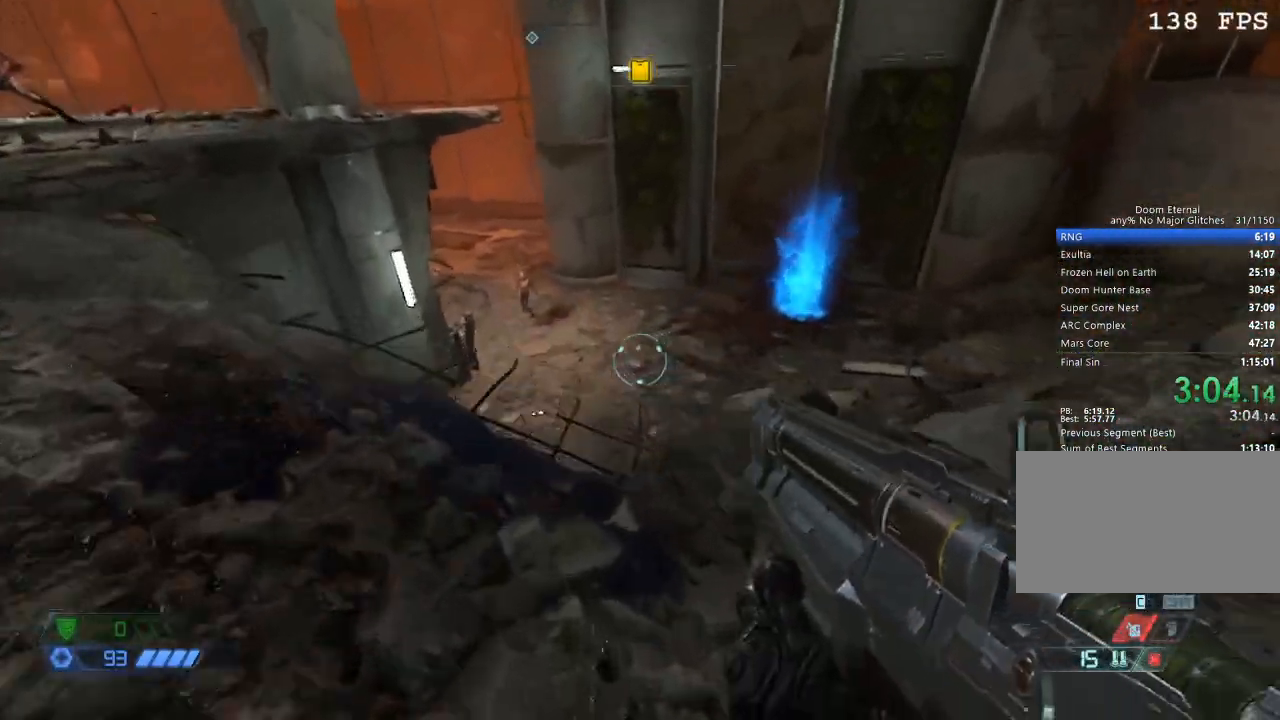
Gameplay with keyboard and mouse; each line is a JSON object with the keys and mouse buttons held at the frame after it. "events" lists presses ("down") and releases ("up") of "1", "2", "3", "4", "5", "a", "b", "c", "ctrl", "d", "e", "f", "g", "q", "r", "s", "shift", "space", "tab", "v", "w", "x", "z", "mouse_left", "mouse_middle", "mouse_right", "mouse_mb4", "mouse_mb5", "mouse_wheel_up" and "mouse_wheel_down" between this image and that frame as [ms after this image, input, new state], when the widget could be followed in between. "mouse_left", "mouse_middle", "mouse_right", "mouse_mb4", "mouse_mb5", "mouse_wheel_up", "mouse_wheel_down" = the "left", "middle", "right", "mb4", "mb5", "wheel_up", "wheel_down" buttons of the "mouse" list. No other keys are recorded. Mouse movement is not recorded.
{"keys": ["a", "space", "w"], "mouse": [], "events": [[133, "a", "down"], [133, "w", "up"], [367, "w", "down"], [467, "space", "down"]]}
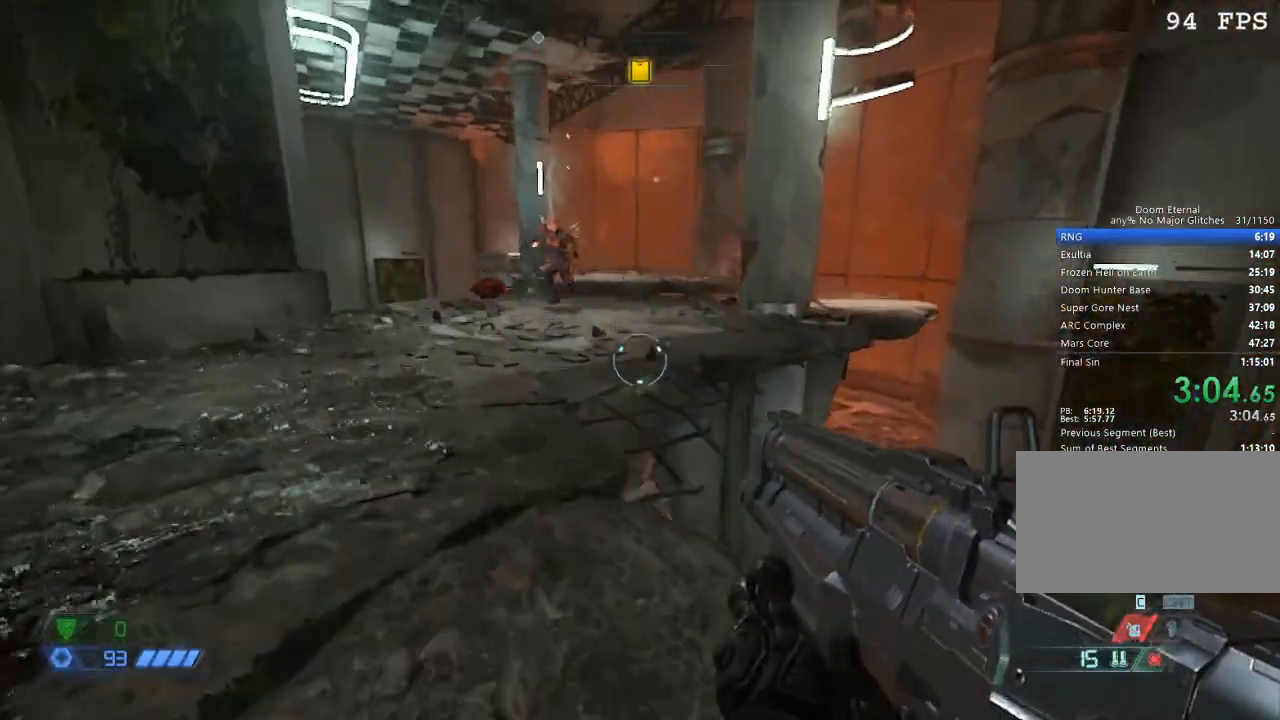
{"keys": ["d"], "mouse": [], "events": [[17, "a", "up"], [83, "space", "up"], [167, "mouse_right", "down"], [167, "w", "up"], [267, "mouse_left", "down"], [350, "mouse_left", "up"], [350, "mouse_right", "up"], [350, "s", "down"], [400, "d", "down"], [433, "s", "up"]]}
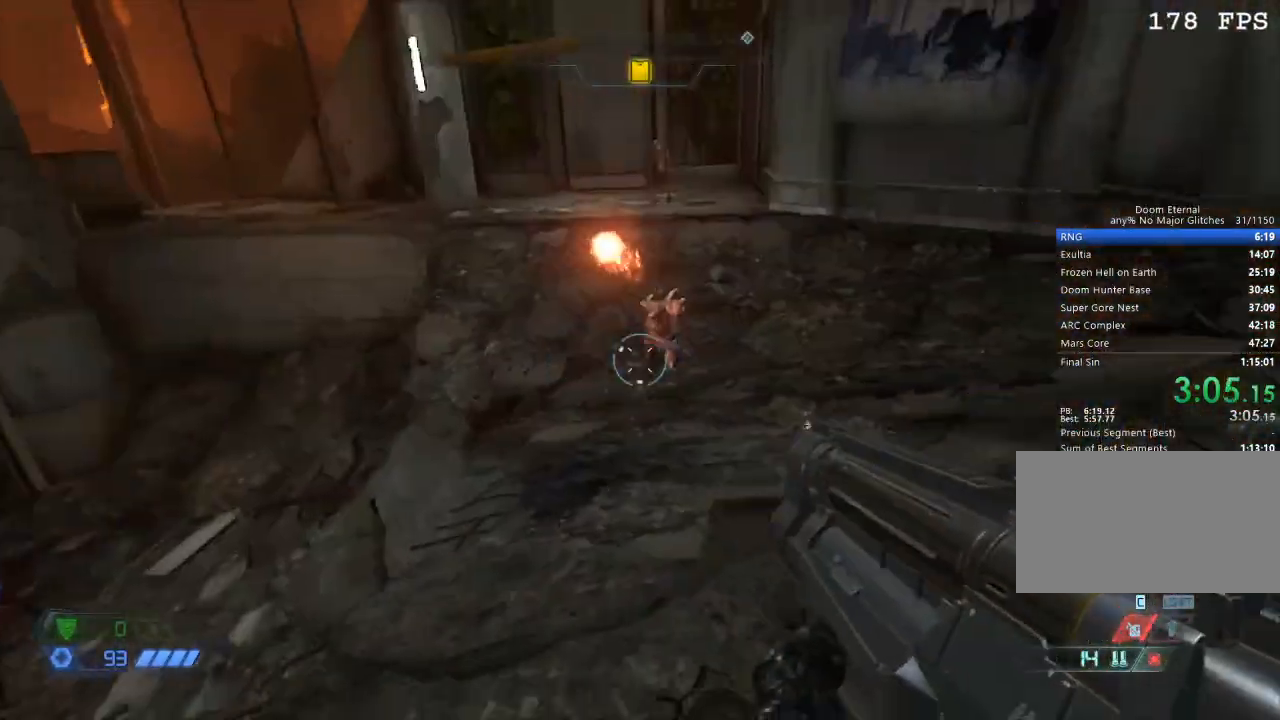
{"keys": ["d"], "mouse": ["left", "right"], "events": [[183, "w", "down"], [267, "d", "up"], [400, "mouse_right", "down"], [450, "w", "up"], [500, "d", "down"], [500, "mouse_left", "down"]]}
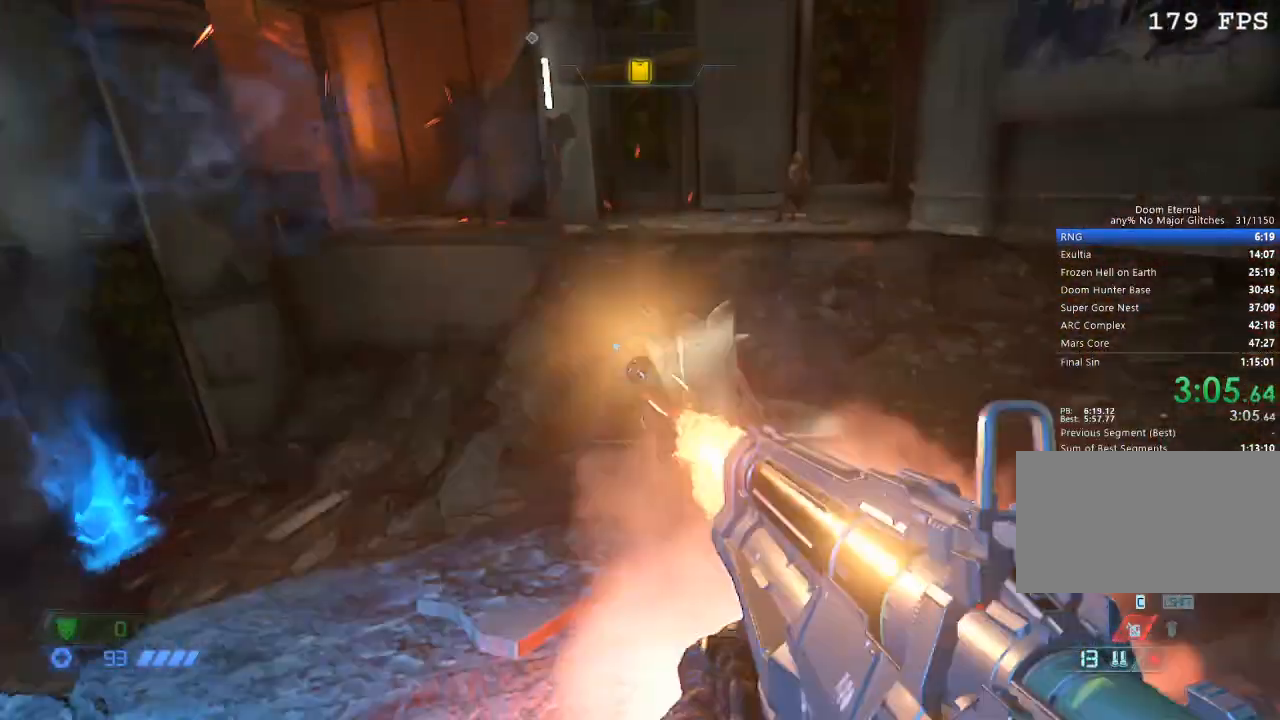
{"keys": ["a", "s"], "mouse": [], "events": [[200, "mouse_left", "up"], [200, "mouse_right", "up"], [200, "s", "down"], [333, "d", "up"], [467, "a", "down"]]}
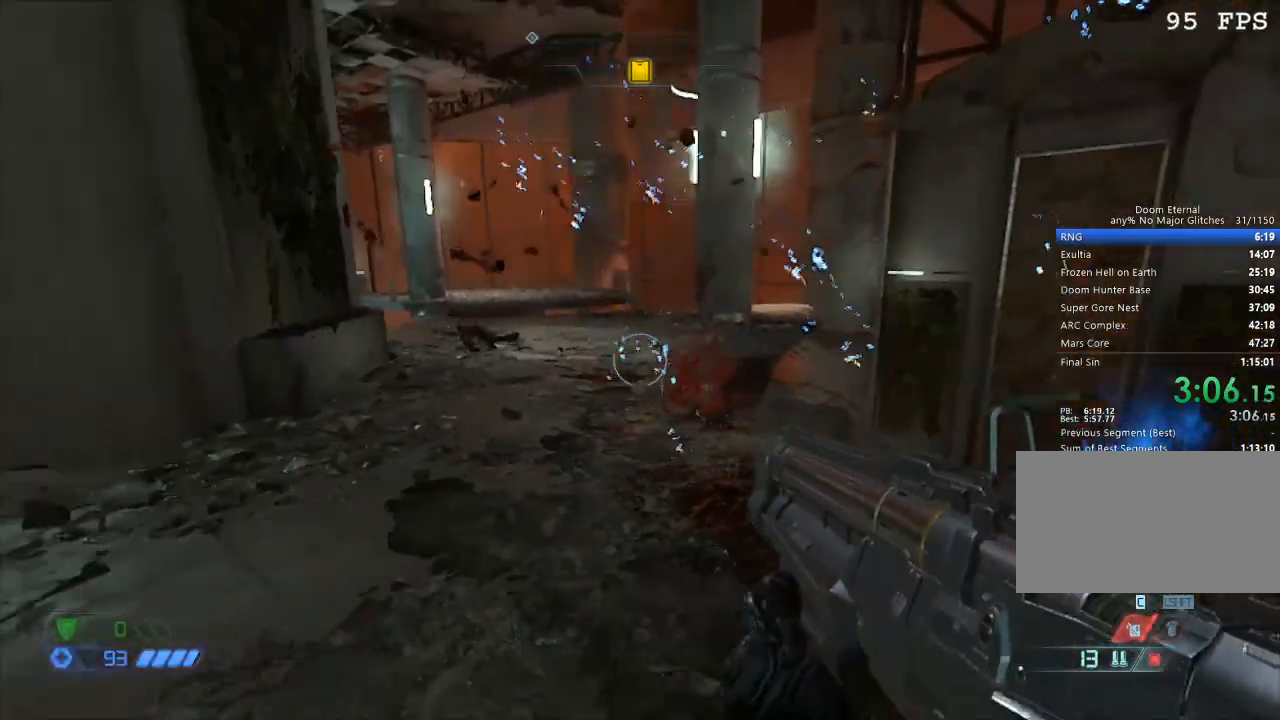
{"keys": ["d"], "mouse": [], "events": [[333, "a", "up"], [383, "d", "down"], [383, "s", "up"]]}
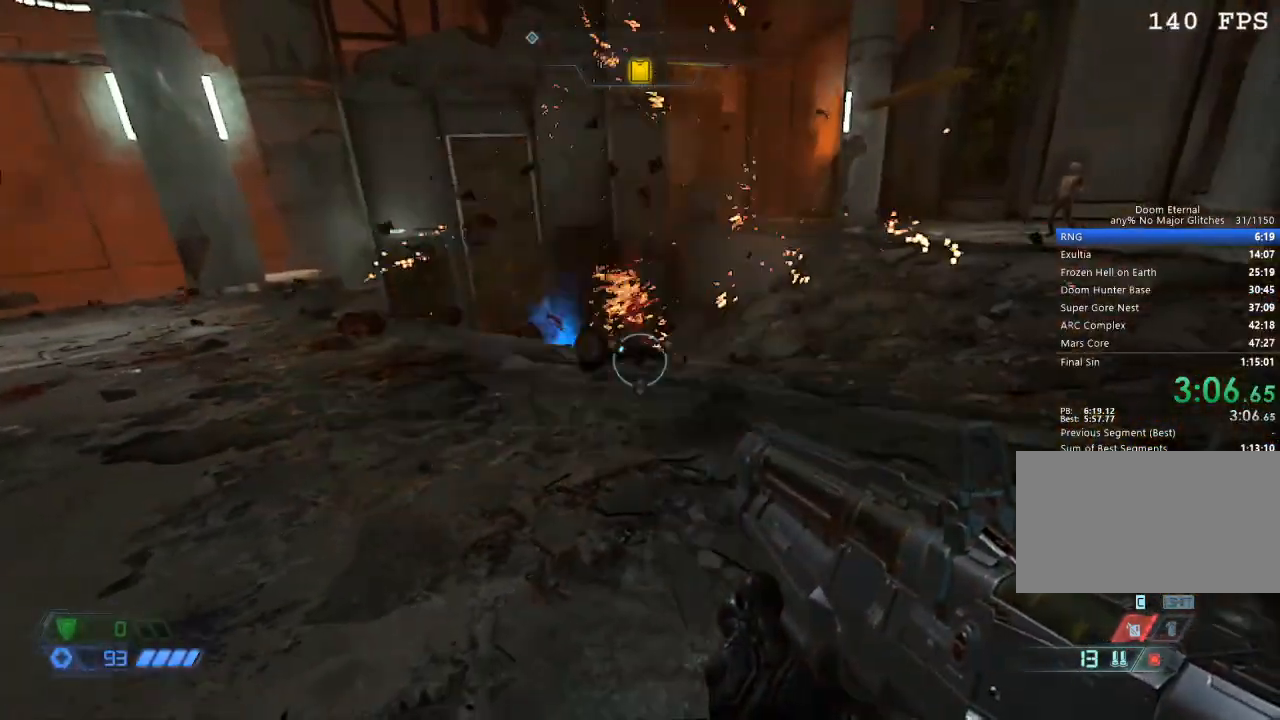
{"keys": [], "mouse": [], "events": [[50, "w", "down"], [217, "1", "down"], [267, "1", "up"], [317, "d", "up"], [400, "w", "up"]]}
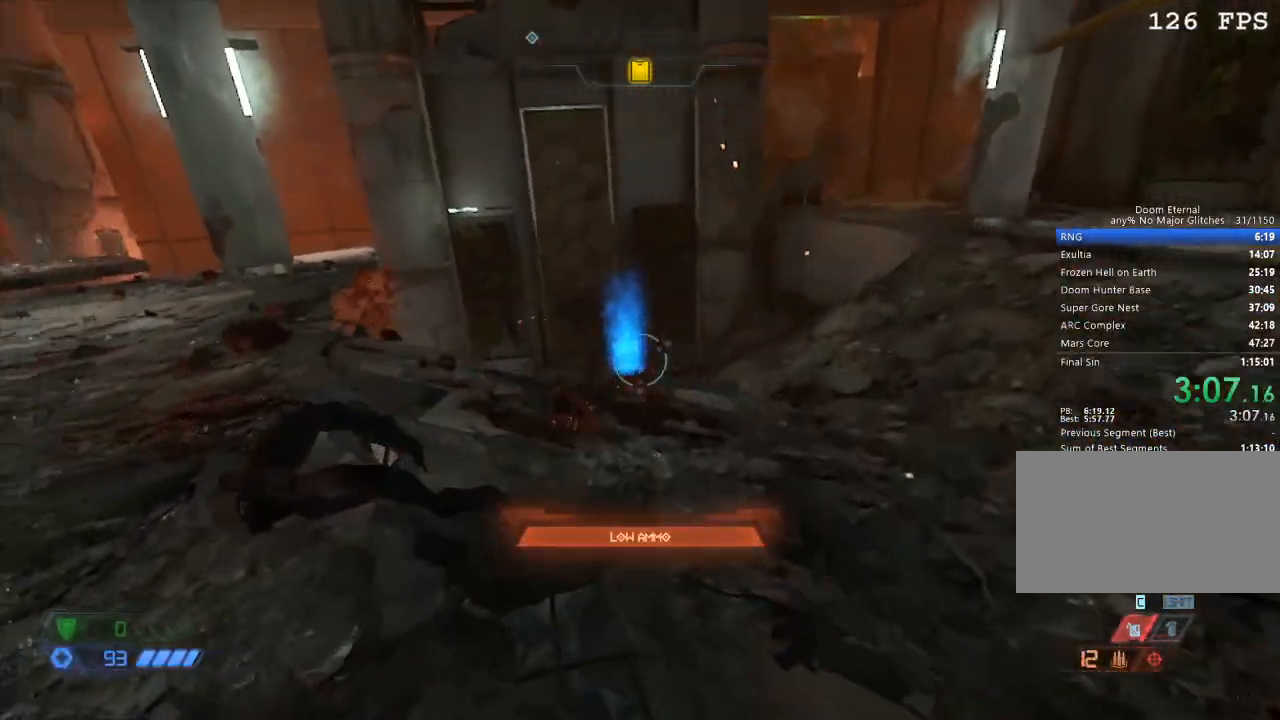
{"keys": ["a"], "mouse": [], "events": [[233, "a", "down"]]}
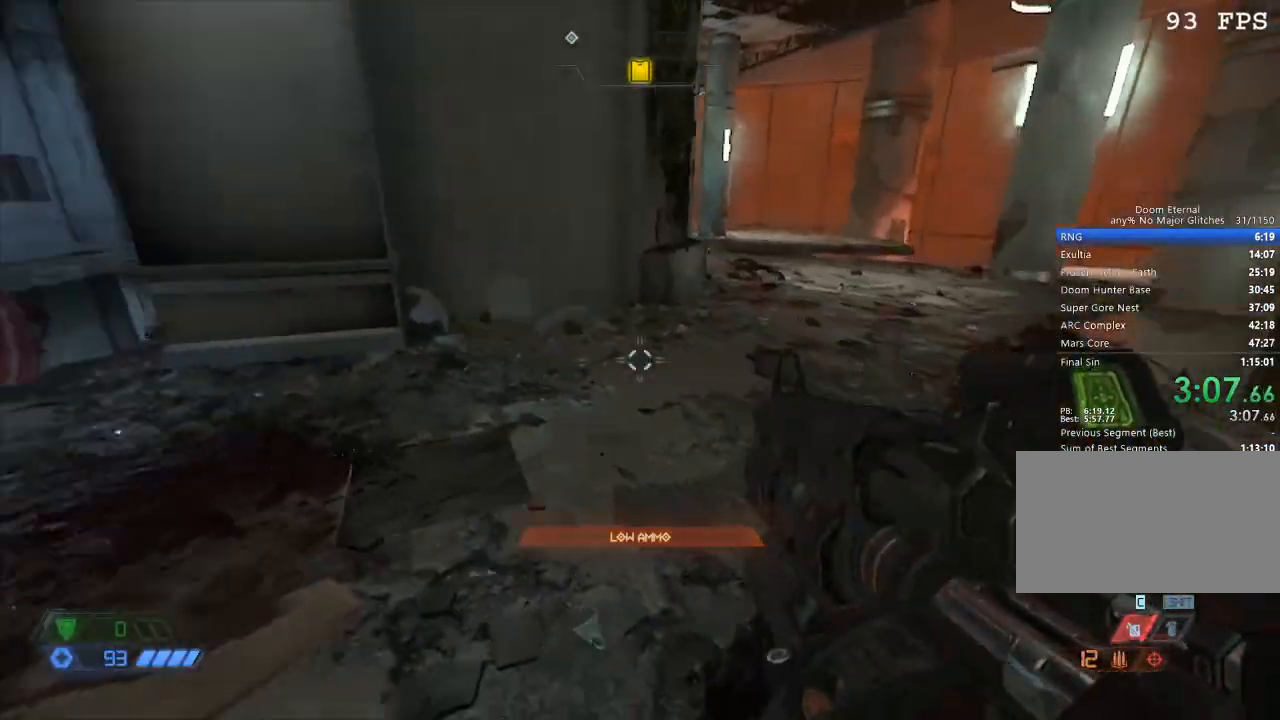
{"keys": ["a", "w"], "mouse": [], "events": [[100, "w", "down"]]}
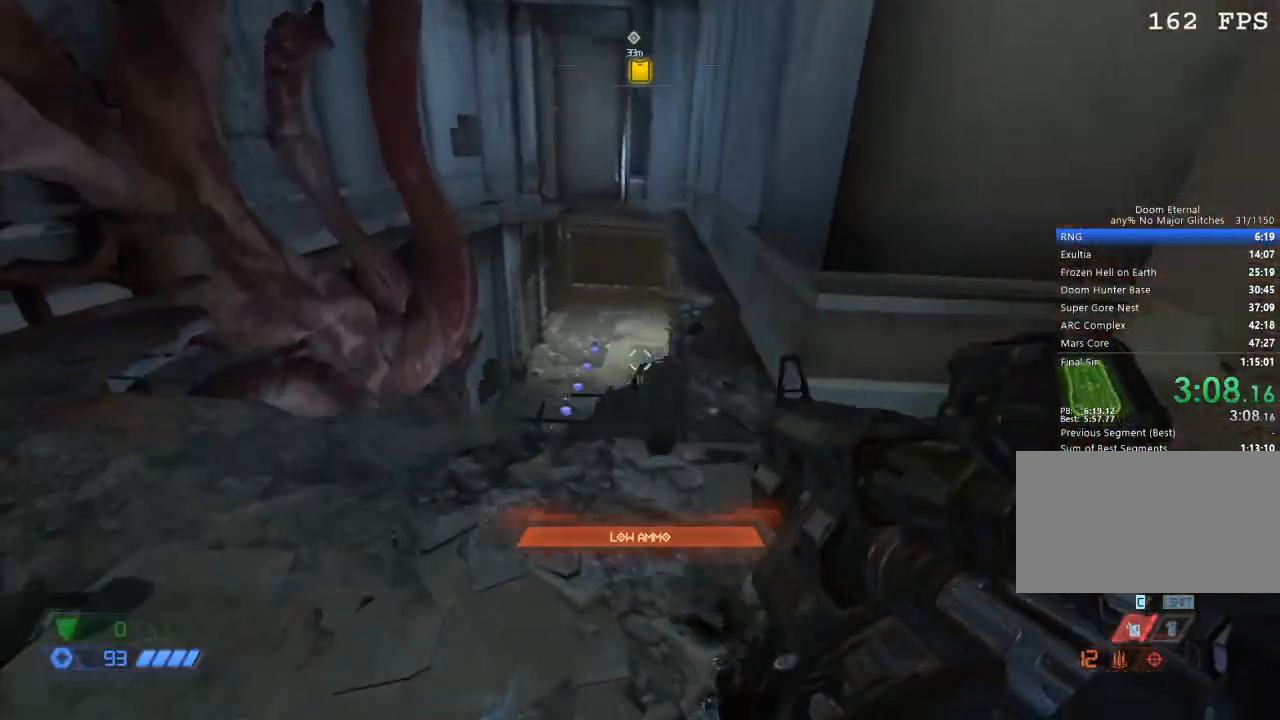
{"keys": [], "mouse": [], "events": [[33, "a", "up"], [133, "a", "down"], [317, "a", "up"], [317, "w", "up"]]}
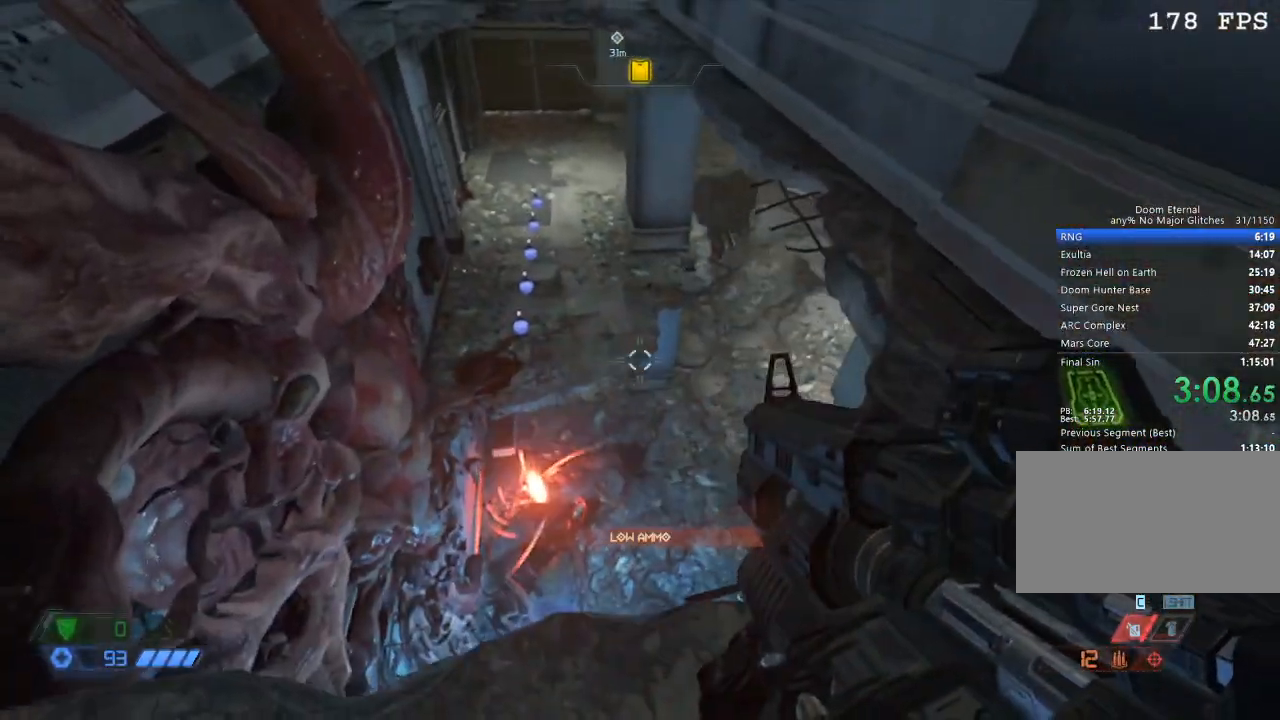
{"keys": [], "mouse": [], "events": []}
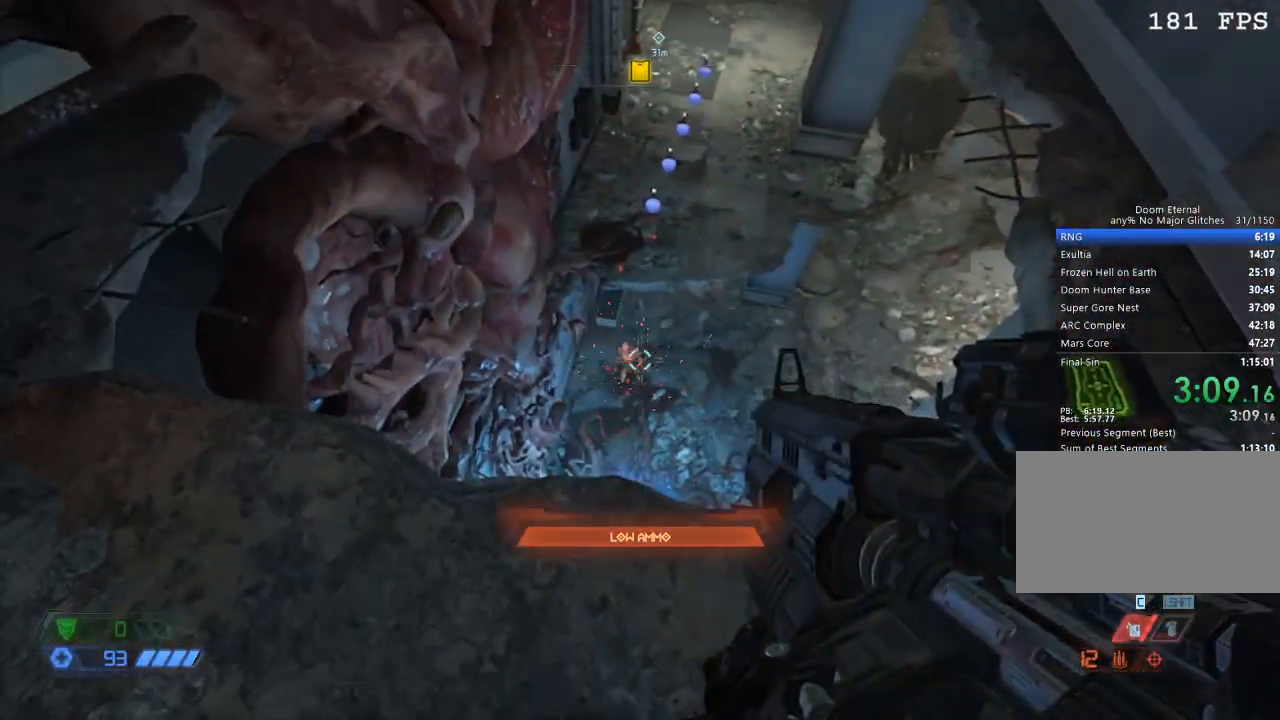
{"keys": ["d"], "mouse": [], "events": [[17, "mouse_right", "down"], [117, "mouse_left", "down"], [200, "mouse_left", "up"], [200, "mouse_right", "up"], [433, "d", "down"]]}
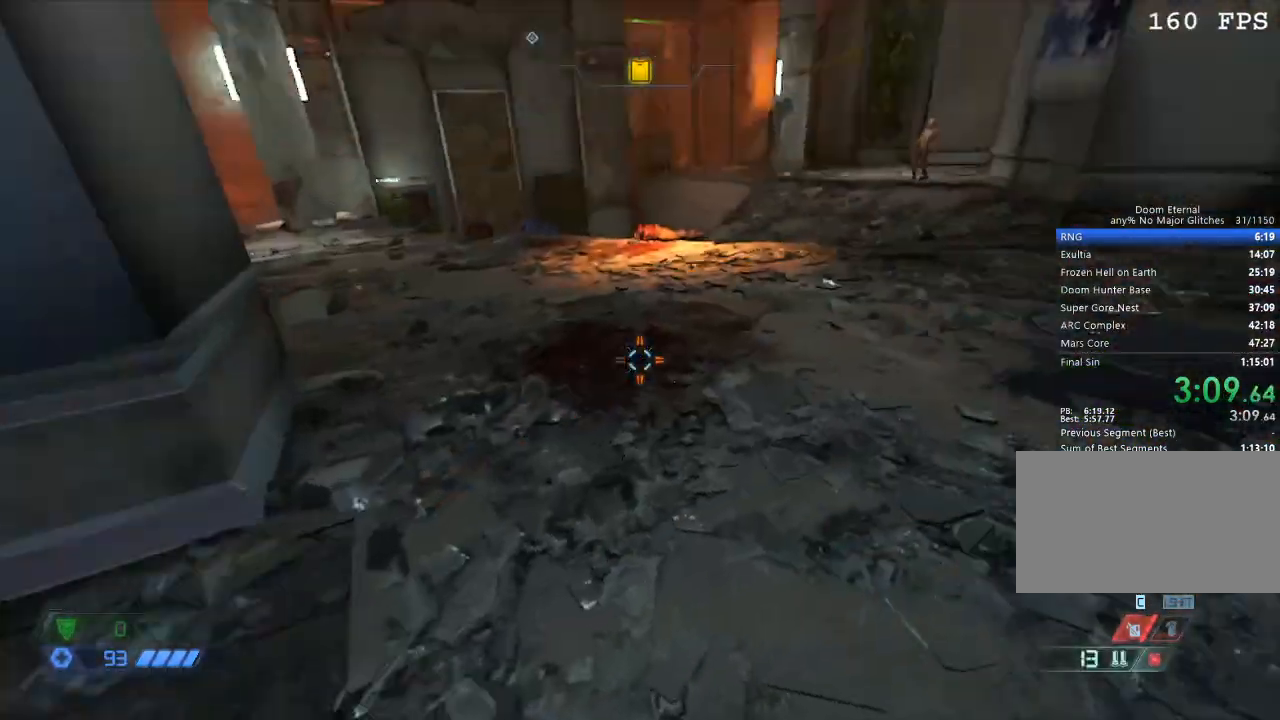
{"keys": ["w"], "mouse": [], "events": [[217, "w", "down"], [267, "d", "up"]]}
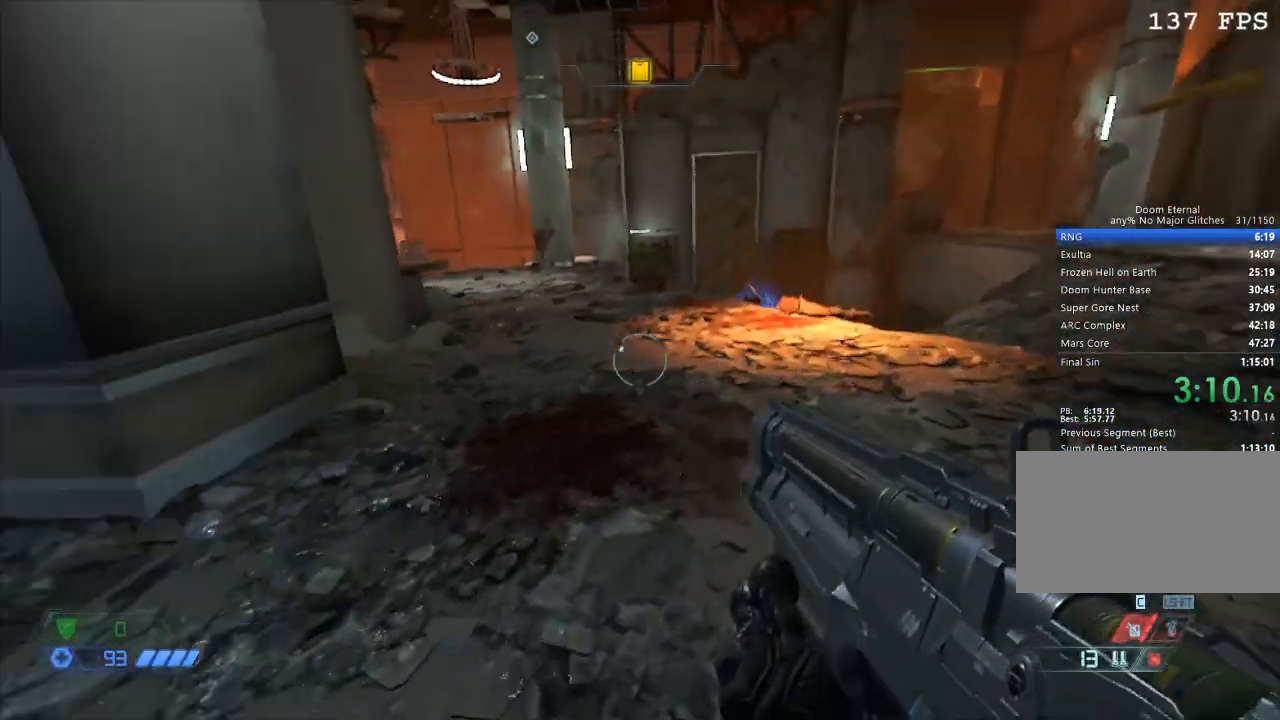
{"keys": ["a", "w"], "mouse": [], "events": [[50, "a", "down"], [100, "w", "up"], [383, "w", "down"]]}
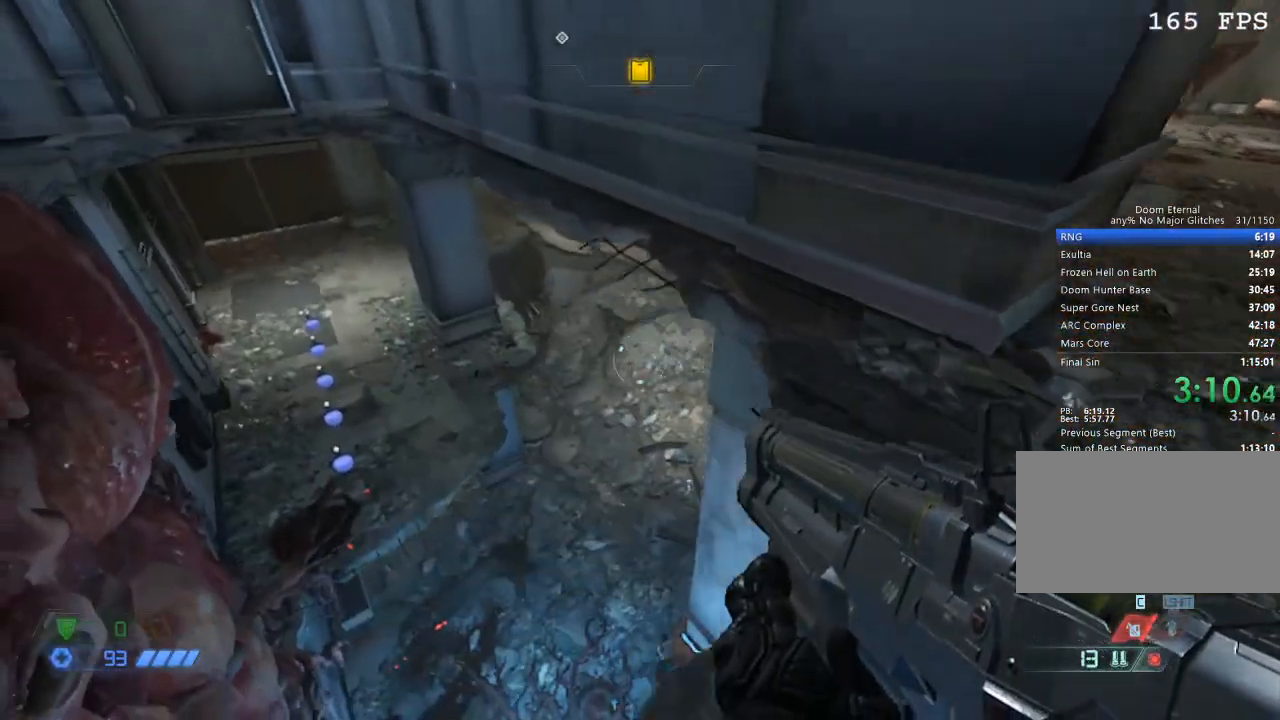
{"keys": ["a"], "mouse": [], "events": [[350, "w", "up"]]}
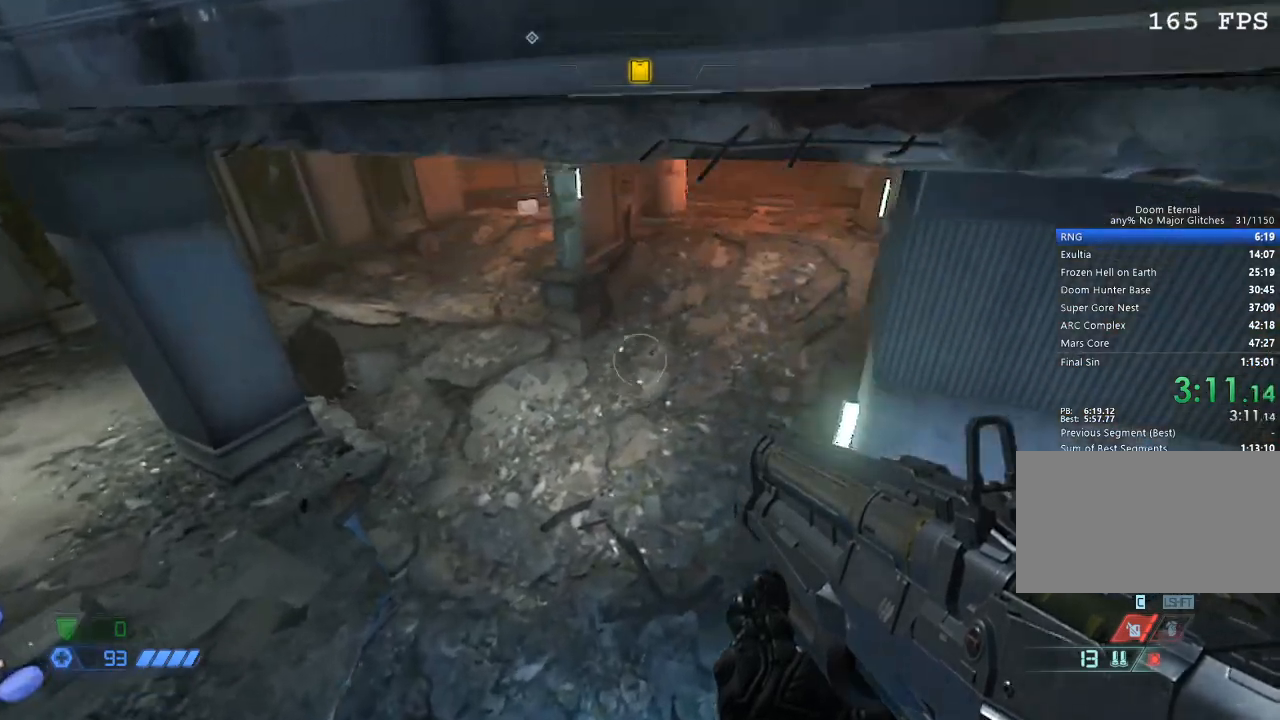
{"keys": ["a"], "mouse": [], "events": [[367, "space", "down"], [467, "space", "up"]]}
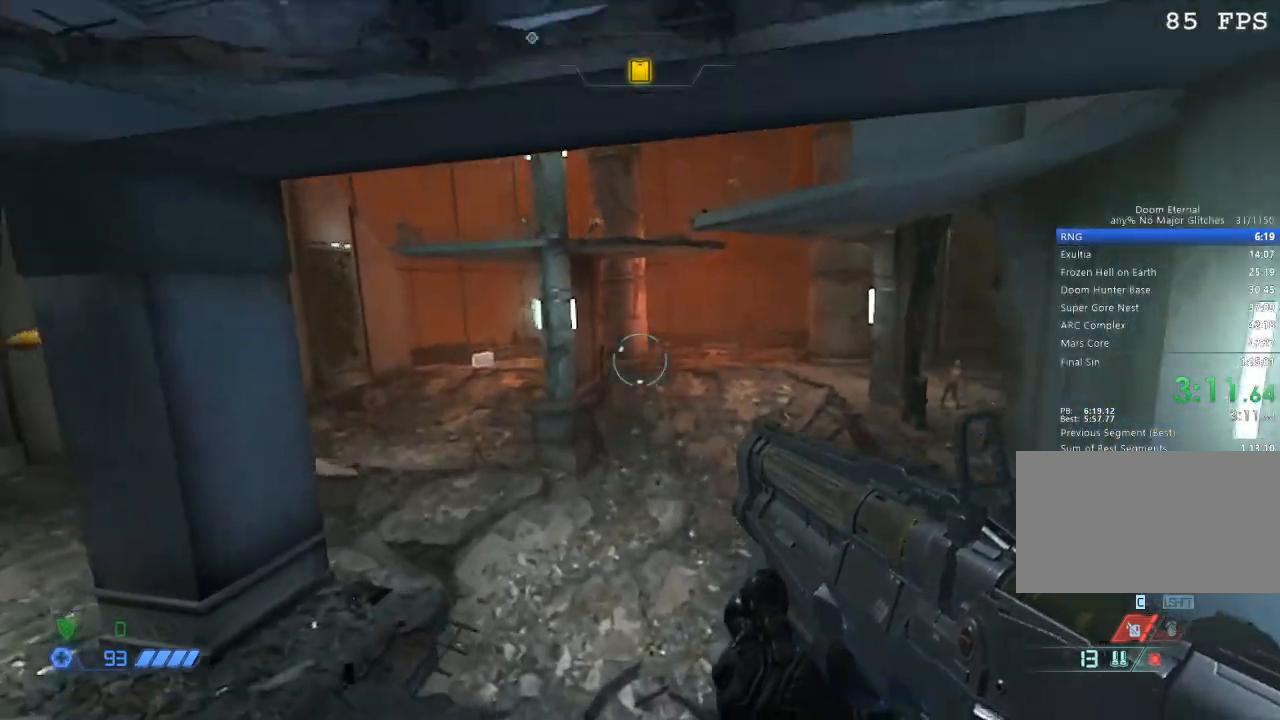
{"keys": ["a"], "mouse": ["right"], "events": [[150, "w", "down"], [467, "mouse_right", "down"], [467, "w", "up"]]}
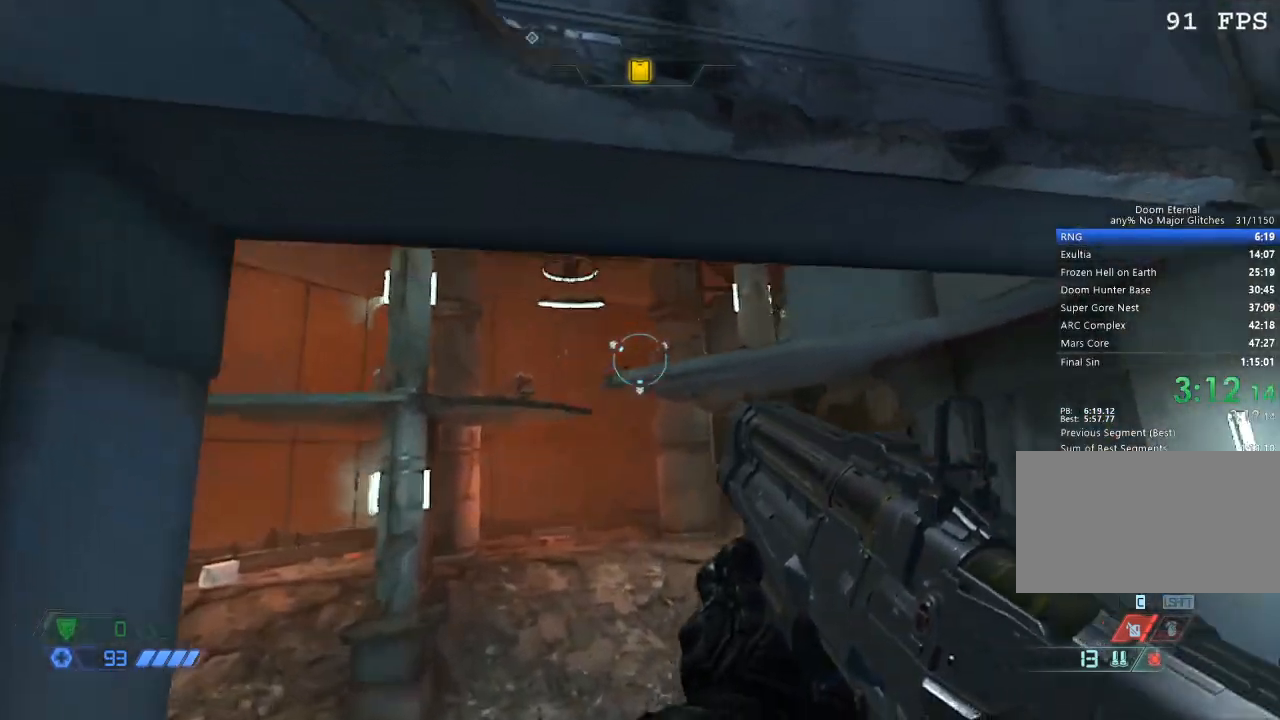
{"keys": ["a", "s"], "mouse": [], "events": [[17, "mouse_left", "down"], [200, "mouse_left", "up"], [200, "mouse_right", "up"], [250, "s", "down"]]}
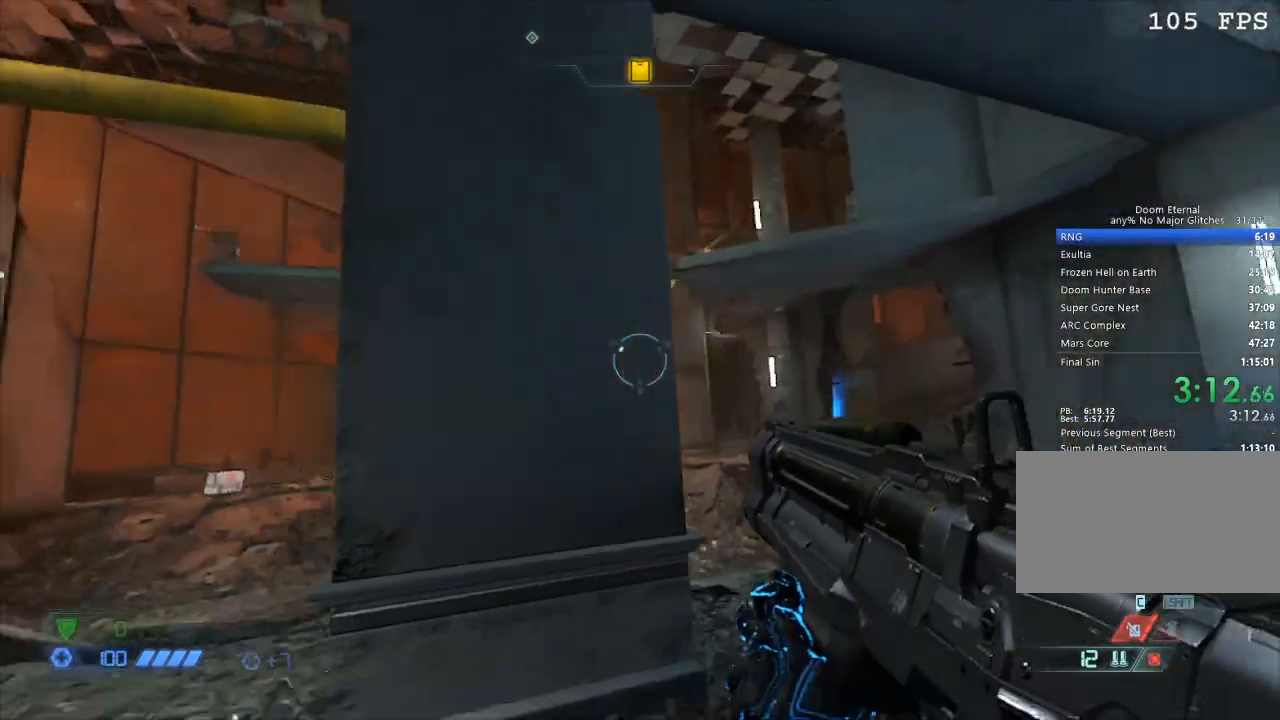
{"keys": ["a"], "mouse": [], "events": [[133, "s", "up"], [317, "1", "down"], [367, "1", "up"]]}
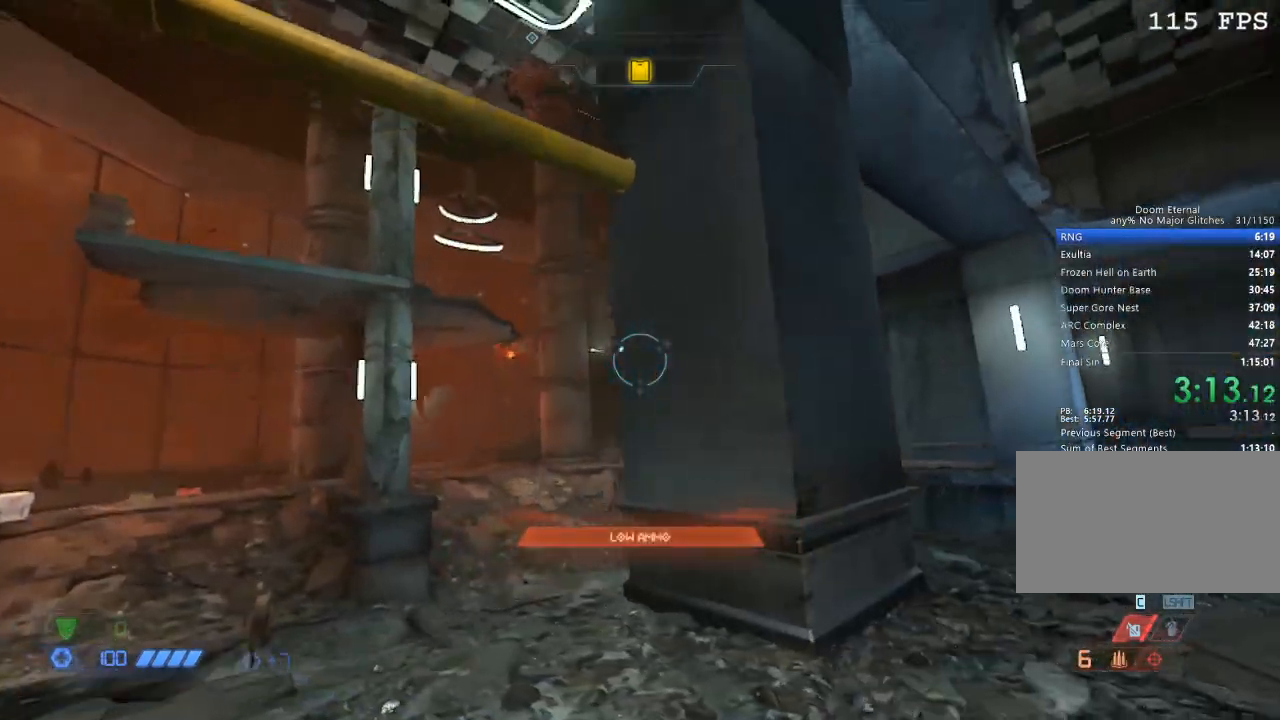
{"keys": [], "mouse": ["right"], "events": [[300, "s", "down"], [300, "space", "down"], [383, "a", "up"], [383, "space", "up"], [417, "mouse_right", "down"], [483, "s", "up"]]}
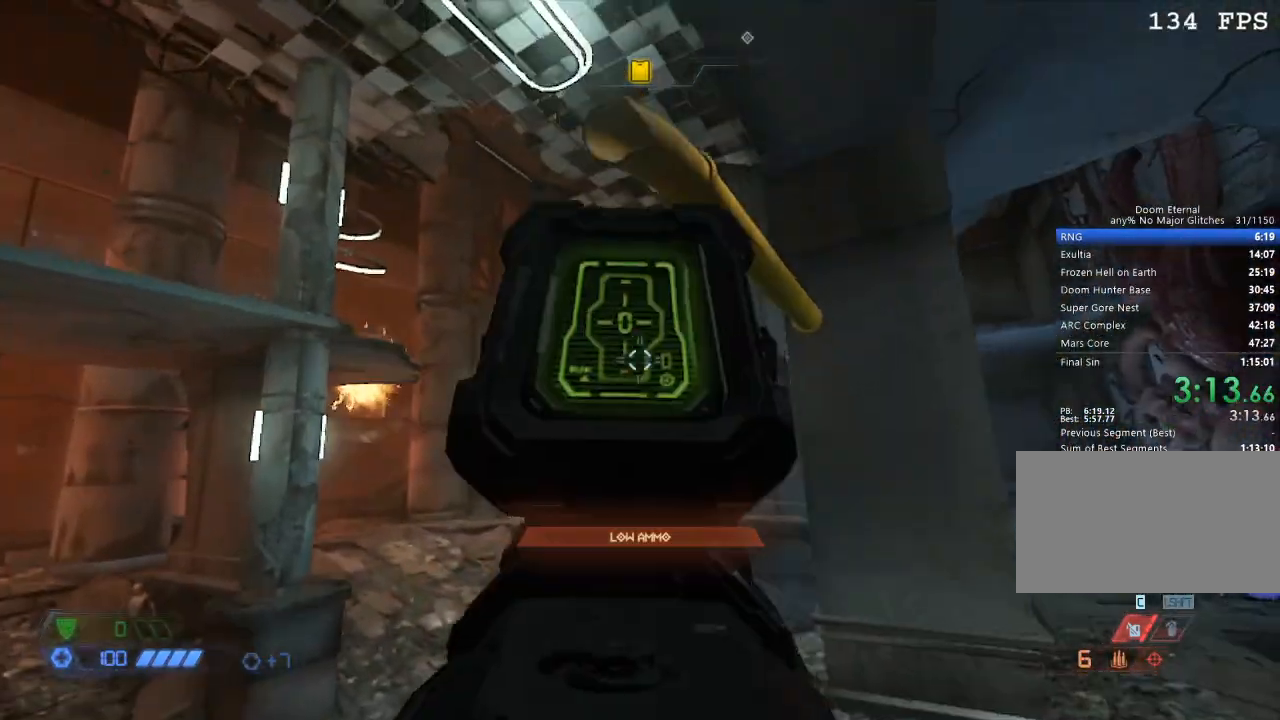
{"keys": ["d"], "mouse": ["left", "right"], "events": [[383, "d", "down"], [383, "mouse_left", "down"]]}
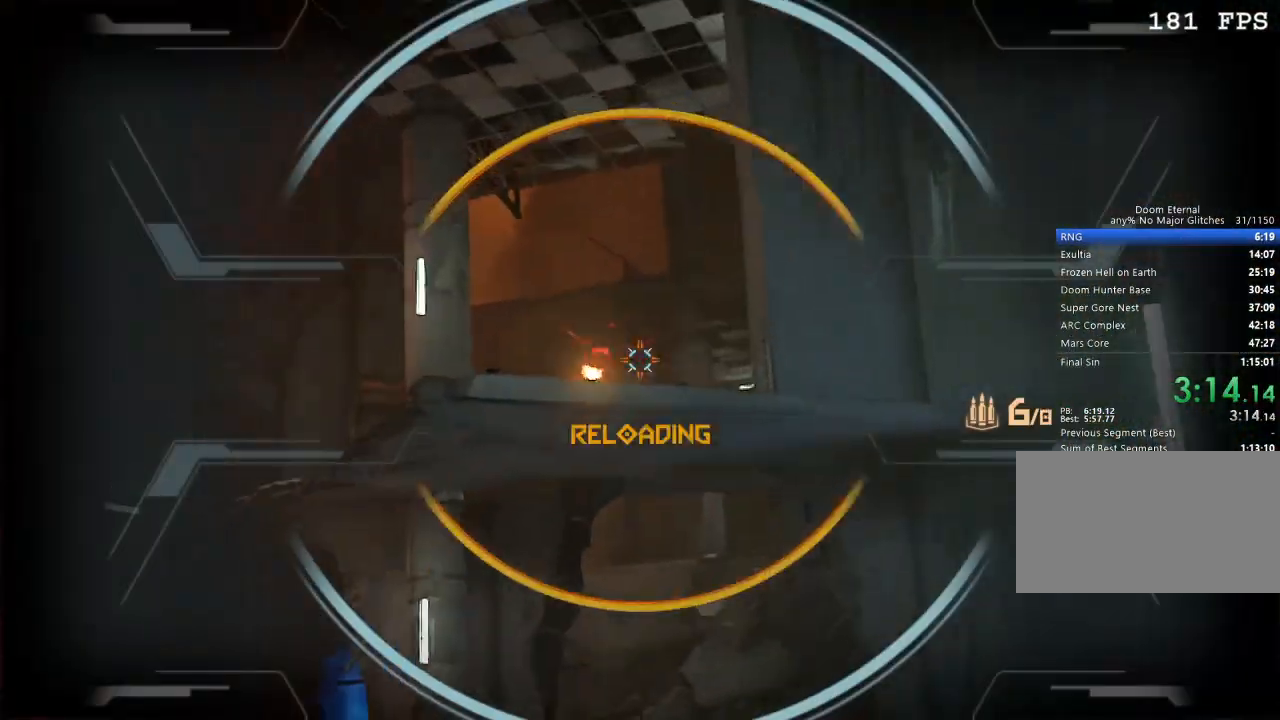
{"keys": ["a"], "mouse": [], "events": [[33, "mouse_left", "up"], [33, "mouse_right", "up"], [350, "d", "up"], [417, "s", "down"], [450, "s", "up"], [500, "a", "down"]]}
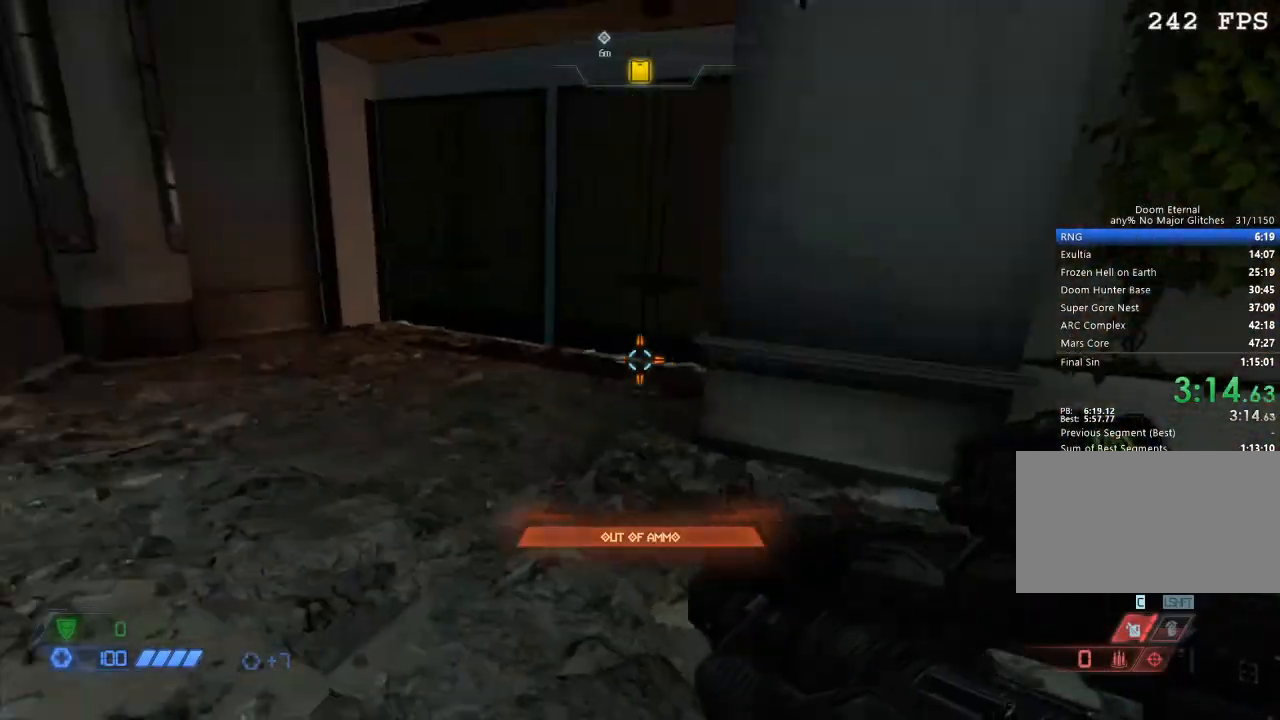
{"keys": ["w"], "mouse": [], "events": [[83, "w", "down"], [417, "a", "up"]]}
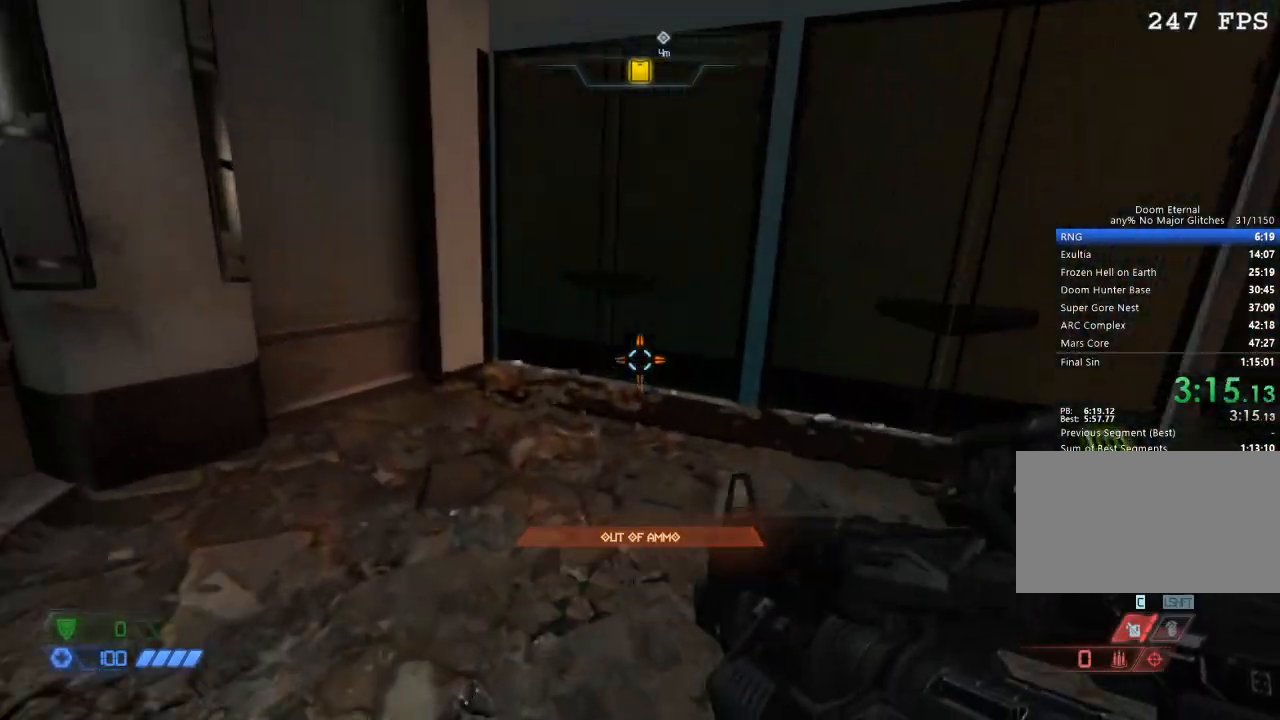
{"keys": [], "mouse": [], "events": [[267, "w", "up"]]}
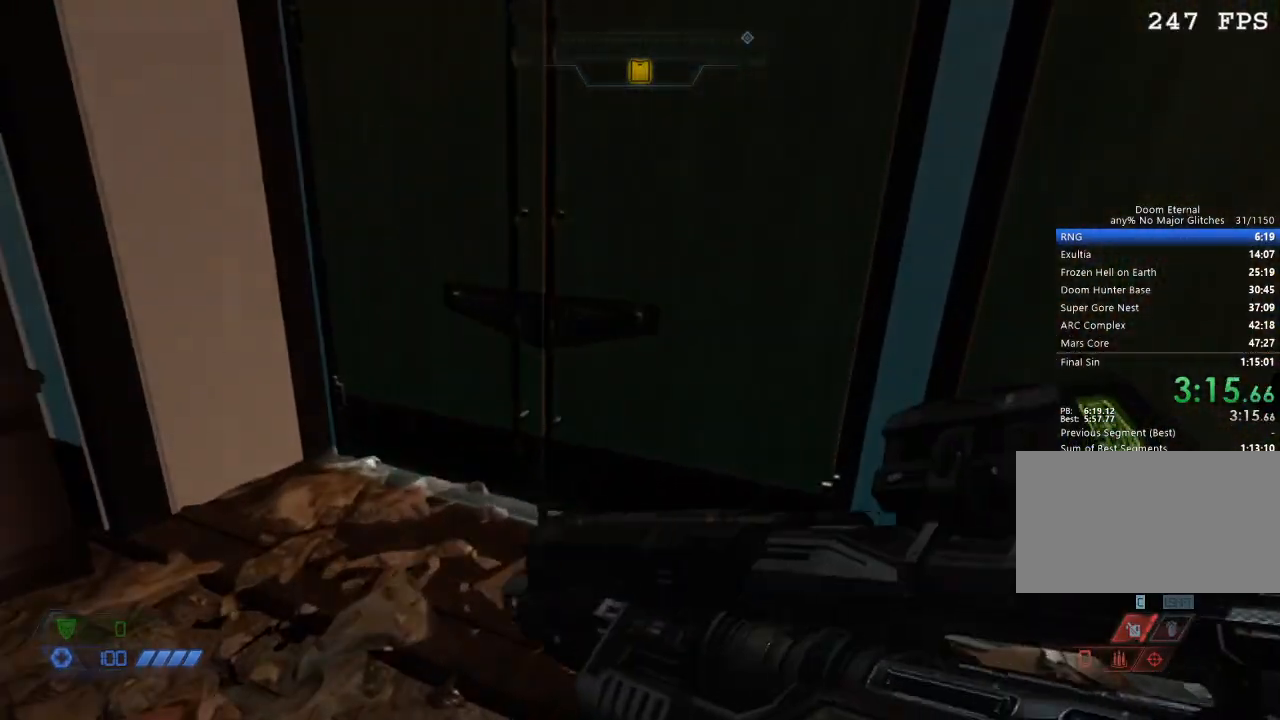
{"keys": [], "mouse": [], "events": []}
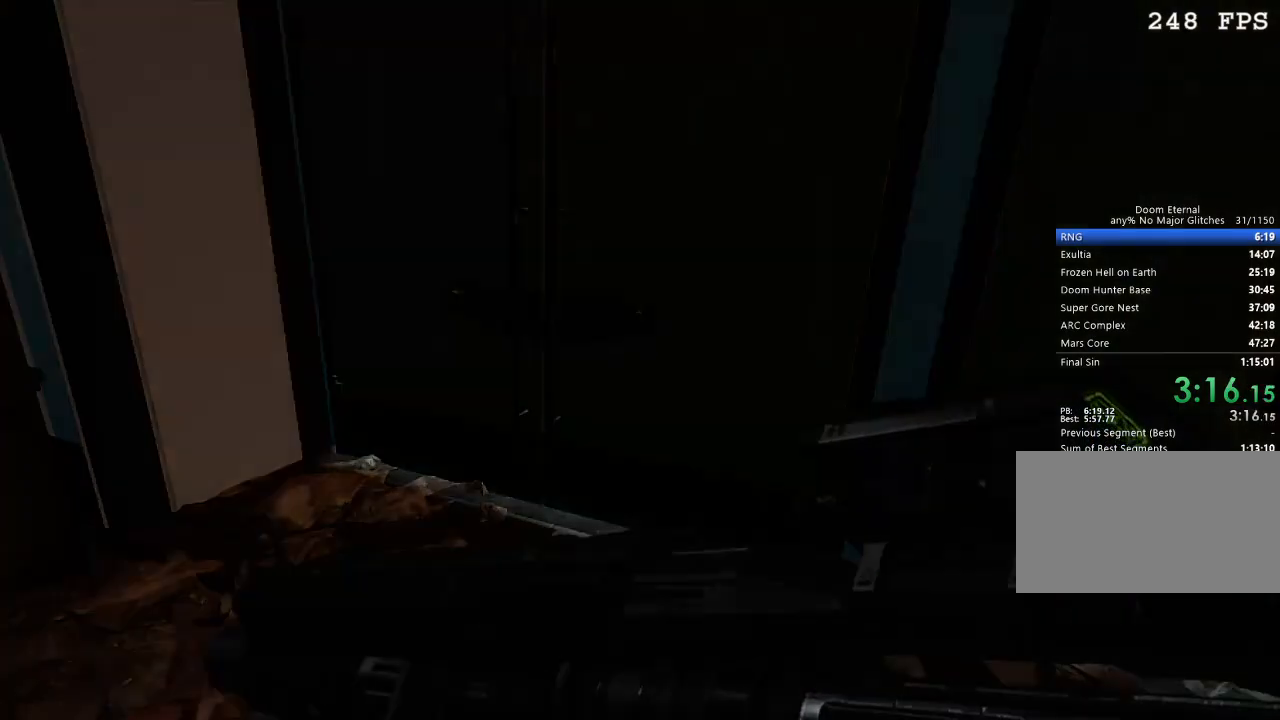
{"keys": [], "mouse": [], "events": []}
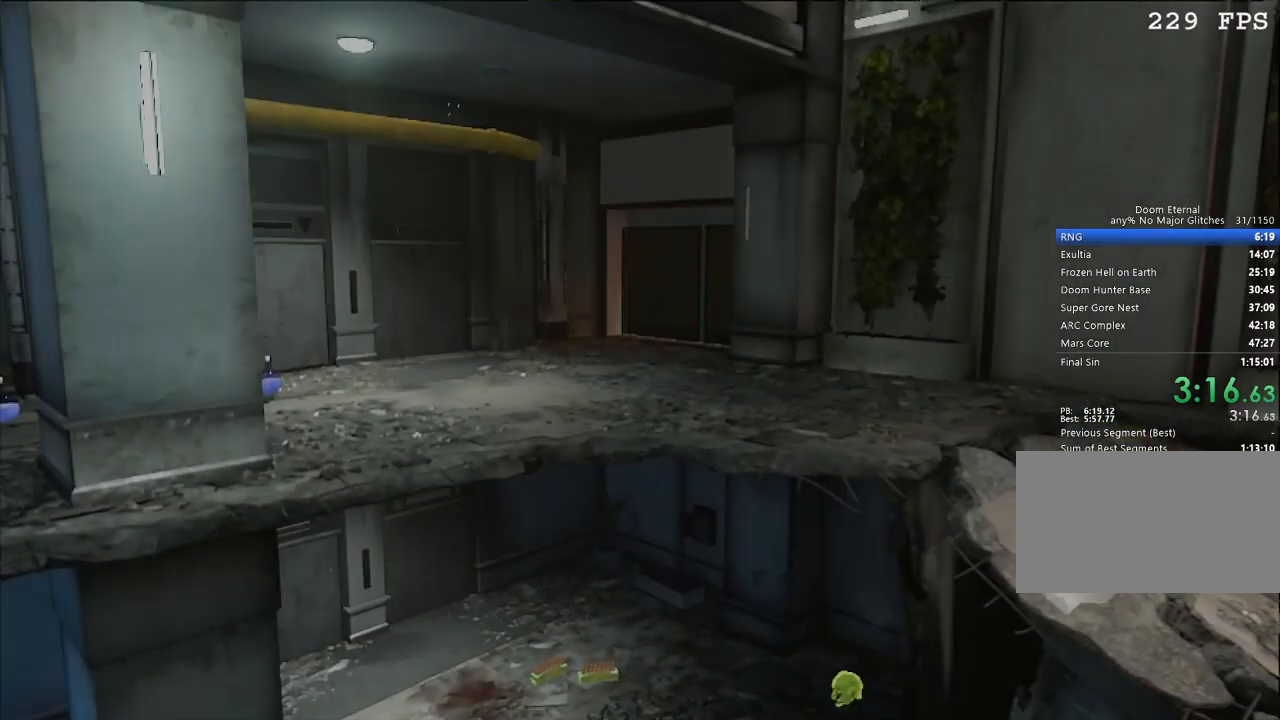
{"keys": [], "mouse": [], "events": []}
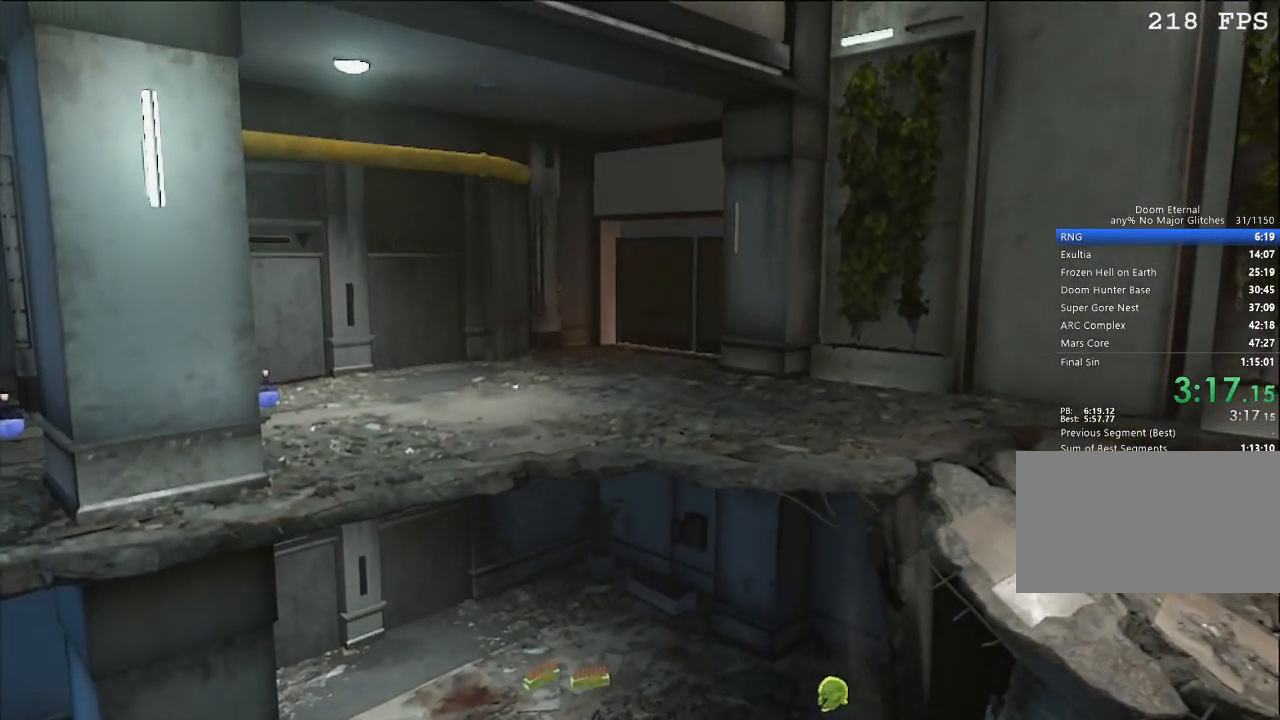
{"keys": [], "mouse": [], "events": []}
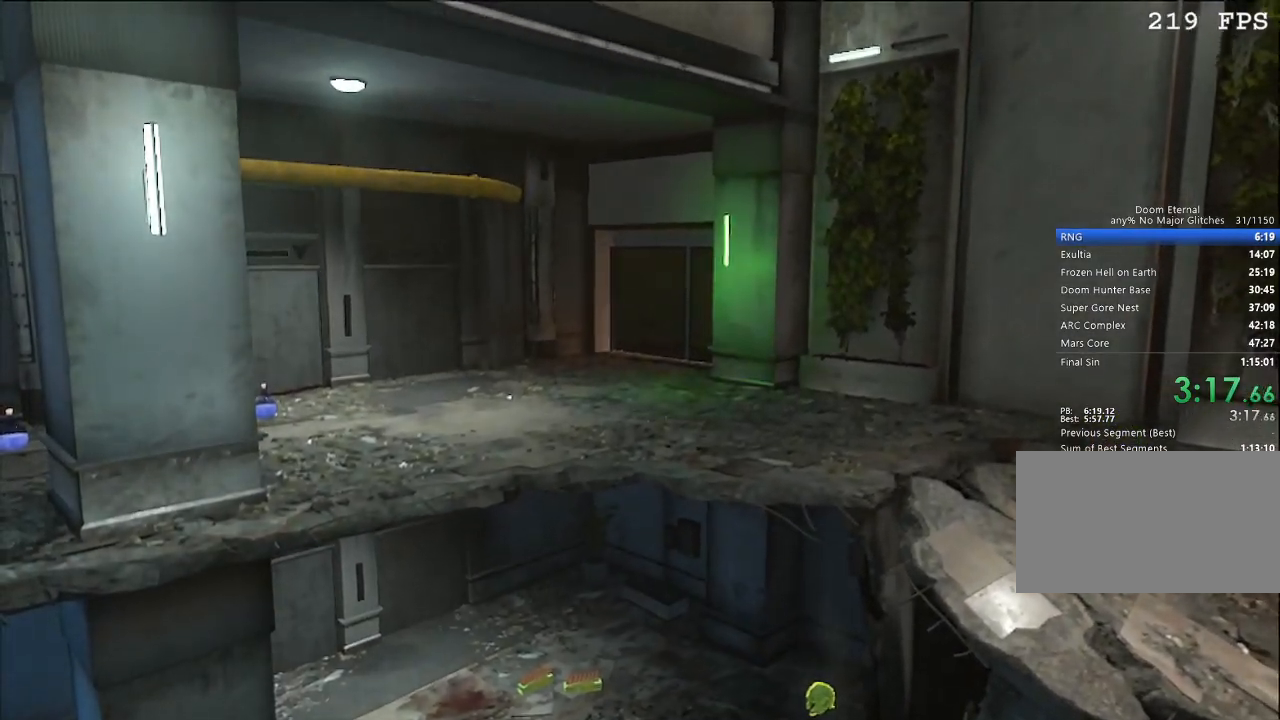
{"keys": [], "mouse": [], "events": []}
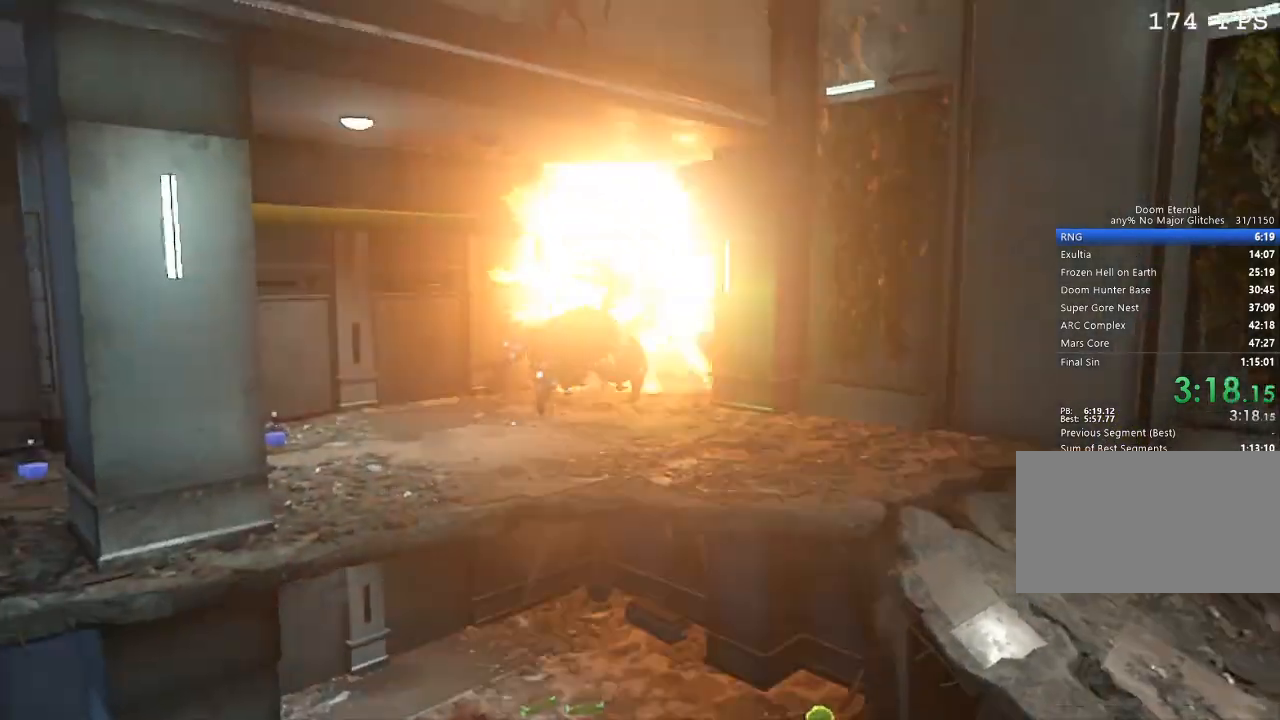
{"keys": [], "mouse": [], "events": []}